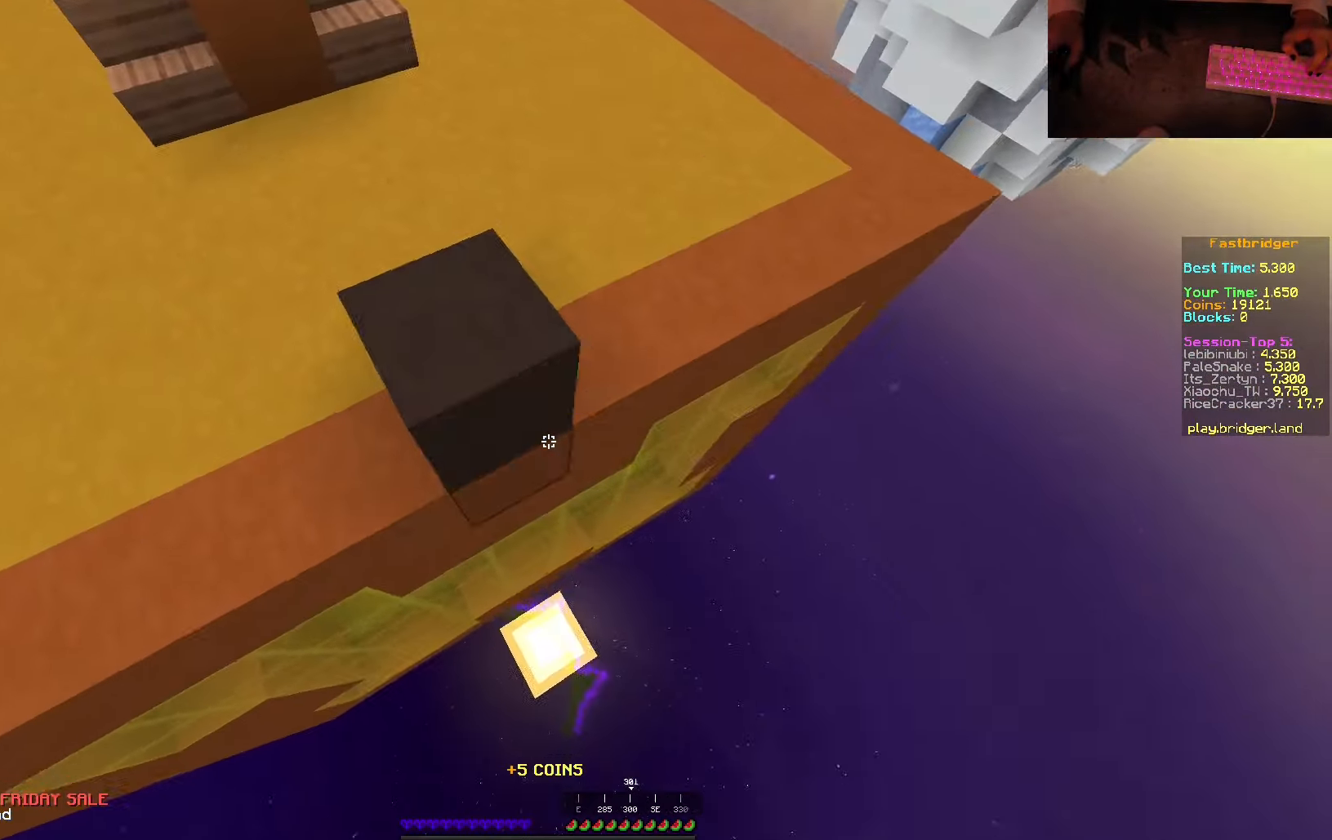
Gameplay with keyboard and mouse; each line is a JSON object with the keys and mouse buttons held at the frame after it. "events" lists presses ("down") and releases ("up") of "a", "d", "s", "space", "w", "mouse_left" and "mouse_right" between this image and that frame as [ms after this image, input, new state], when the widget could be followed in between. "mouse_left", "mouse_right" = the "left", "right" buttons of the "mouse" list. No other keys are recorded. Fast repeated clicks can show as one long hold. Mouse movement is not recorded.
{"keys": ["d", "s", "space"], "mouse": ["right"], "events": [[50, "d", "up"], [217, "d", "down"]]}
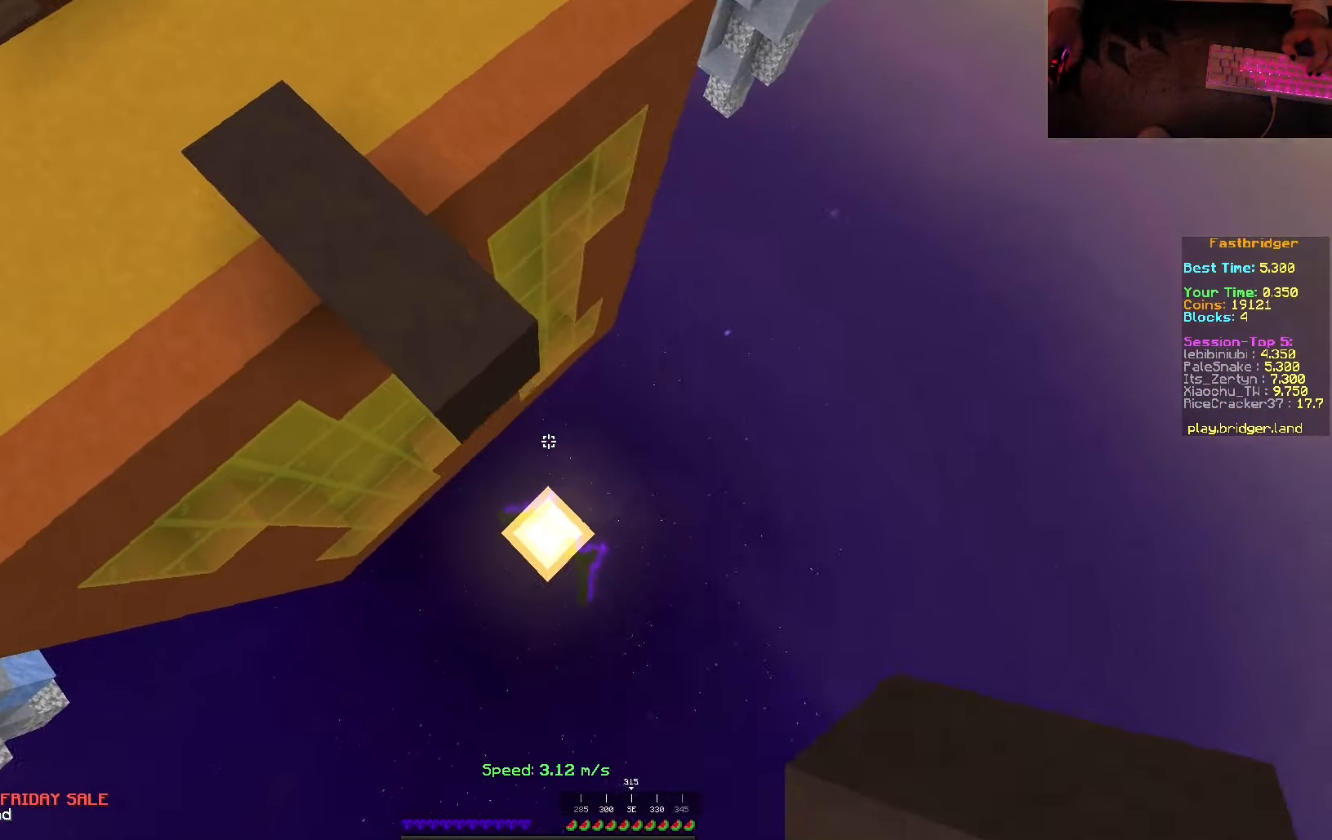
{"keys": ["d"], "mouse": ["right"], "events": [[33, "s", "up"], [183, "mouse_right", "up"], [350, "space", "up"], [483, "mouse_right", "down"]]}
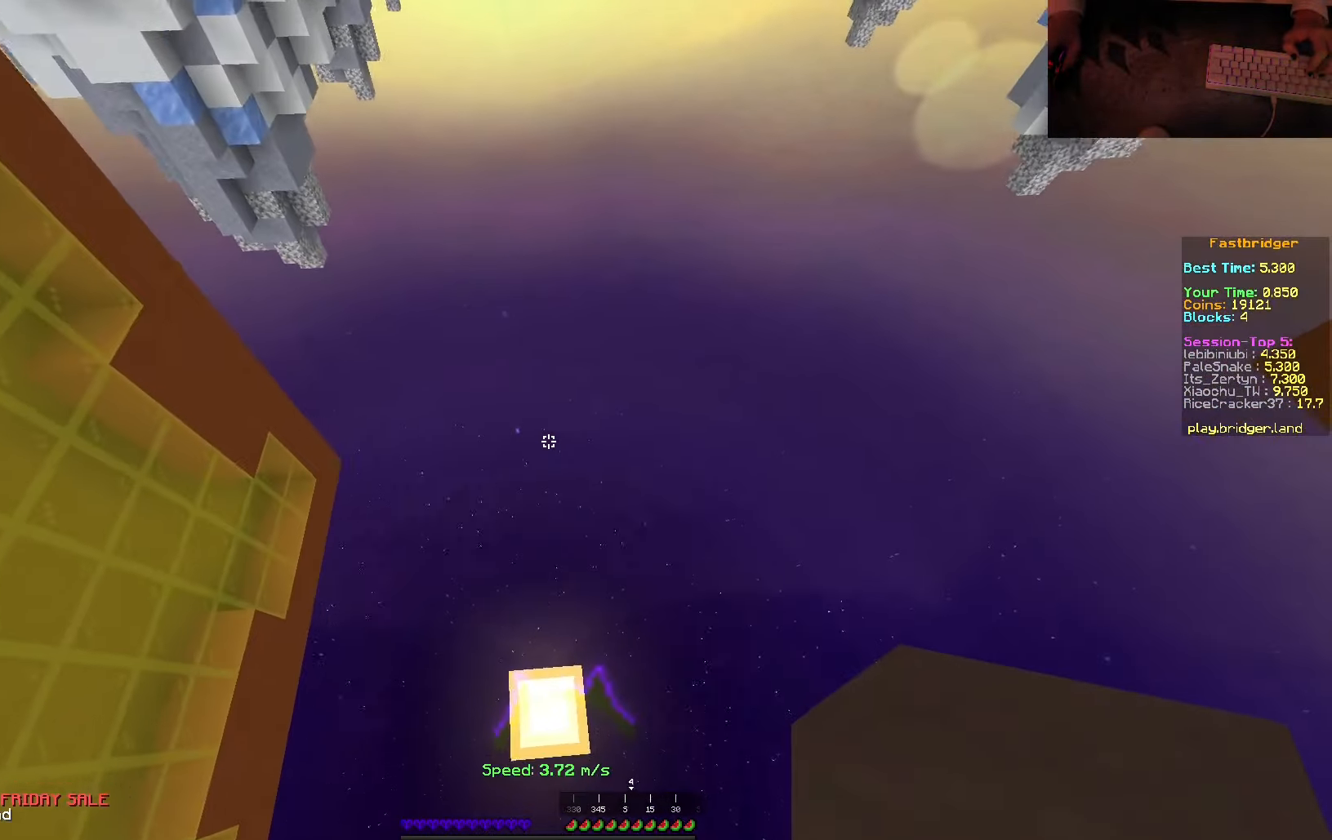
{"keys": [], "mouse": [], "events": [[167, "mouse_right", "up"], [217, "d", "up"]]}
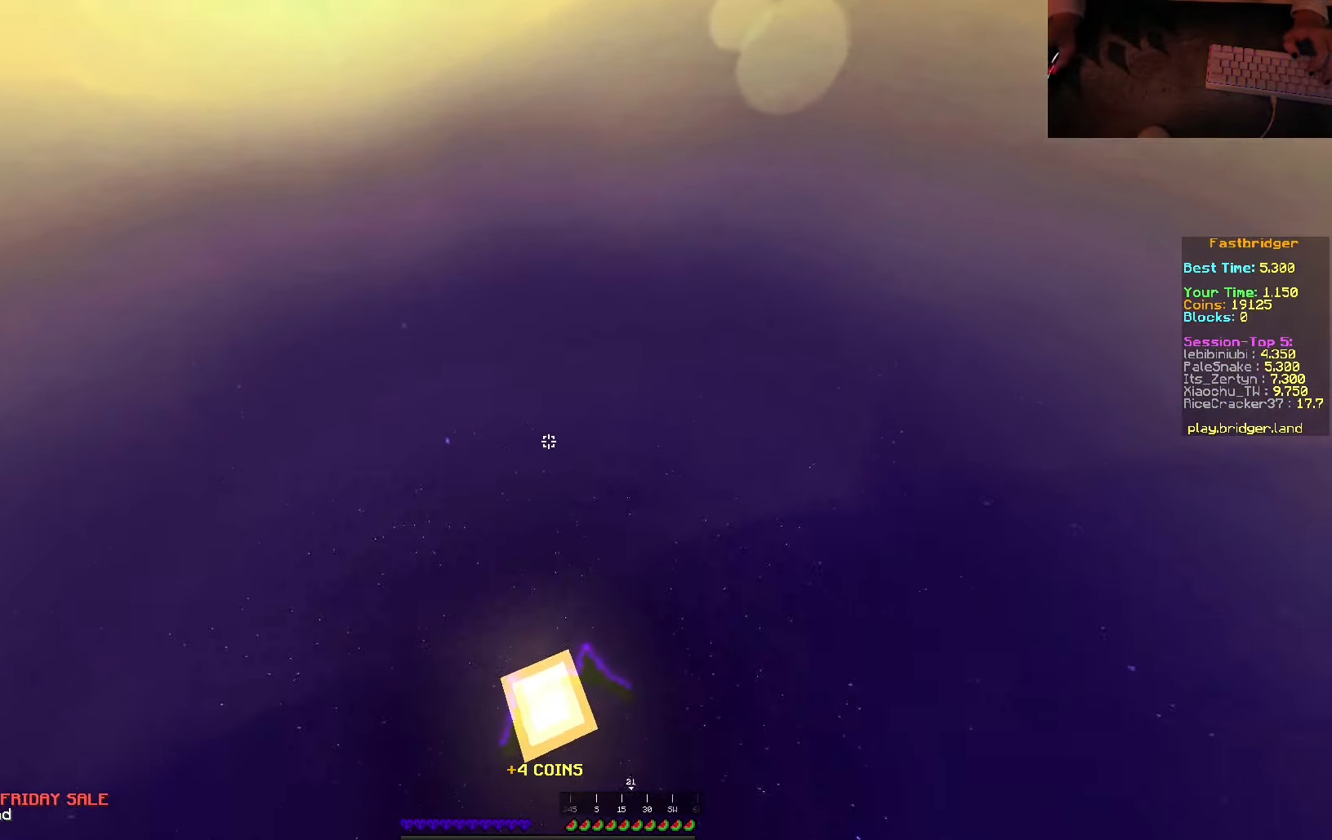
{"keys": ["space", "w"], "mouse": [], "events": [[100, "w", "down"], [300, "space", "down"]]}
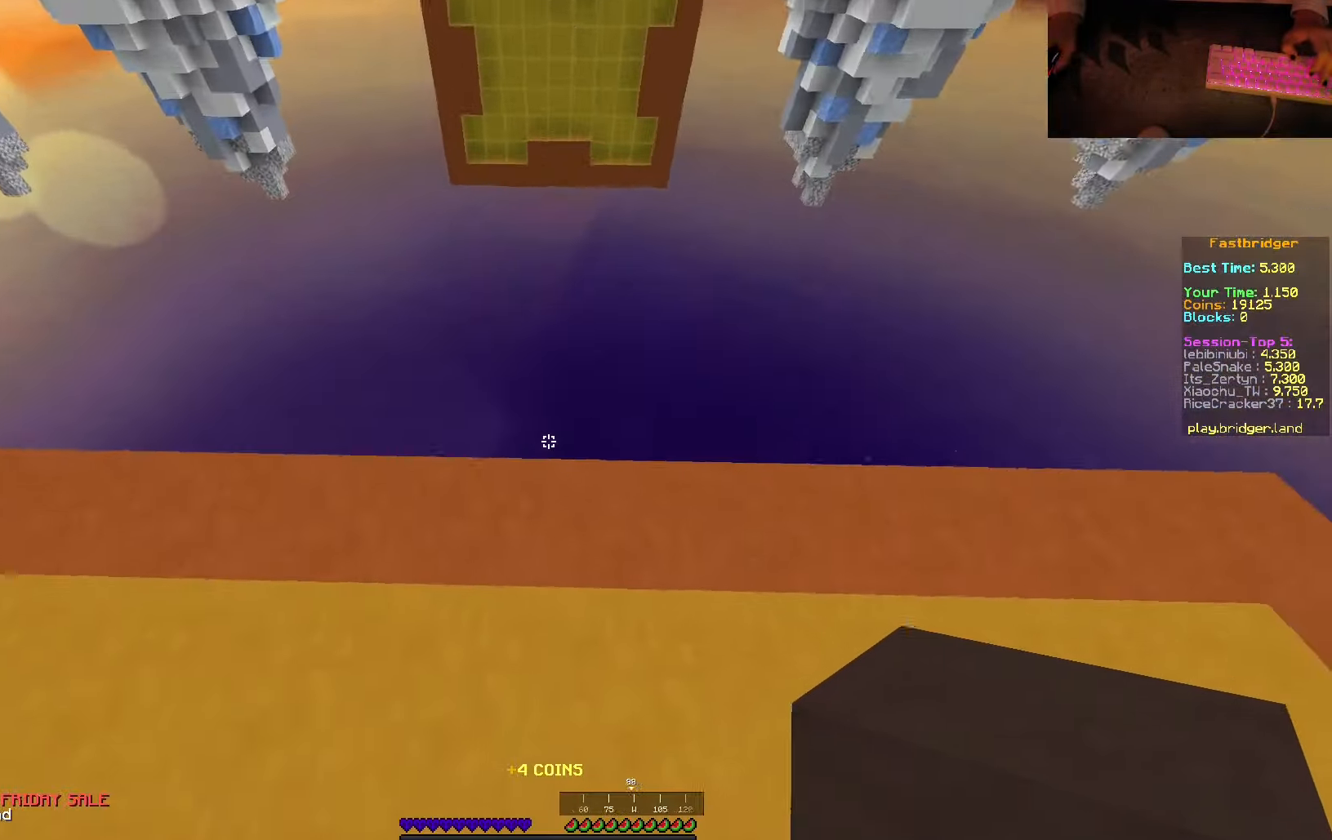
{"keys": ["d", "s", "space"], "mouse": [], "events": [[33, "d", "down"], [117, "w", "up"], [250, "s", "down"]]}
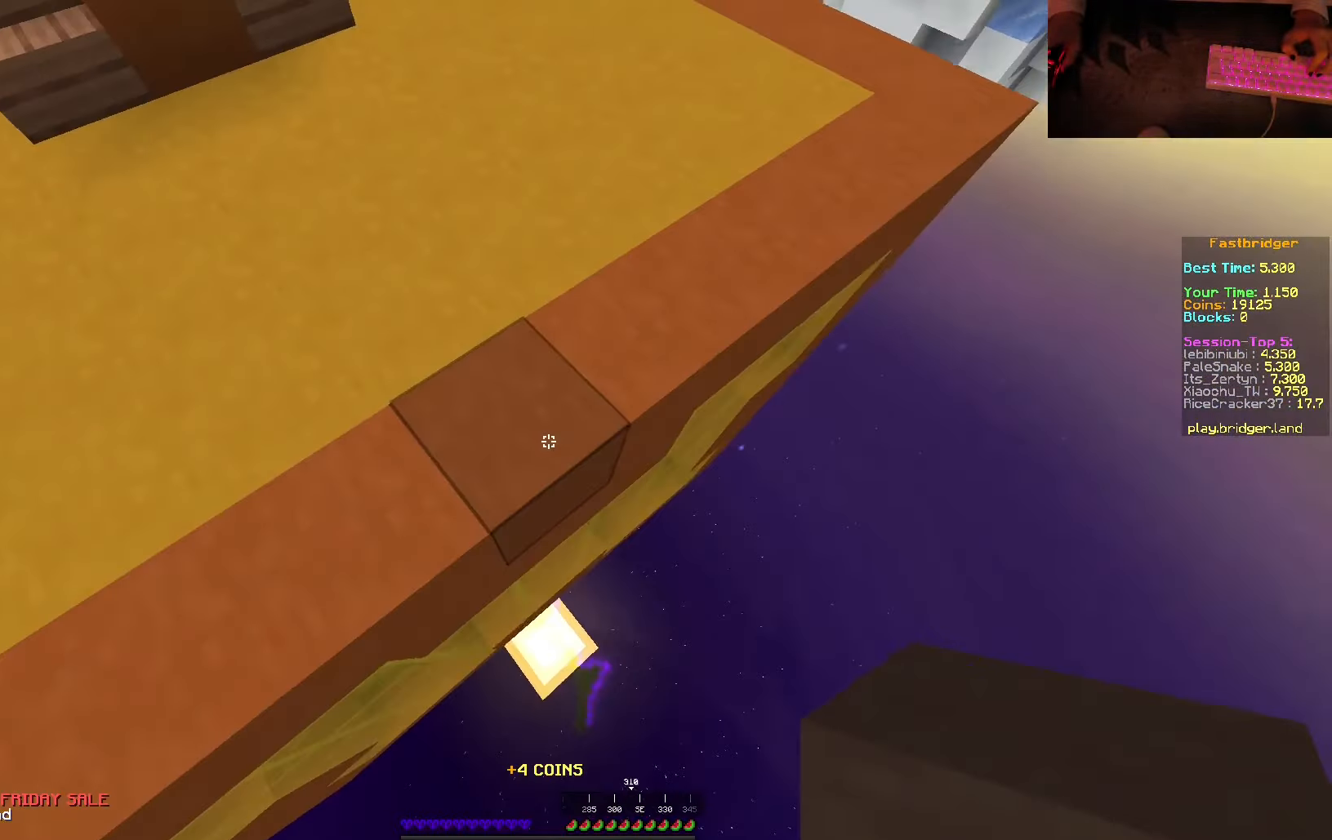
{"keys": ["d", "s", "space"], "mouse": ["right"], "events": [[50, "mouse_right", "down"]]}
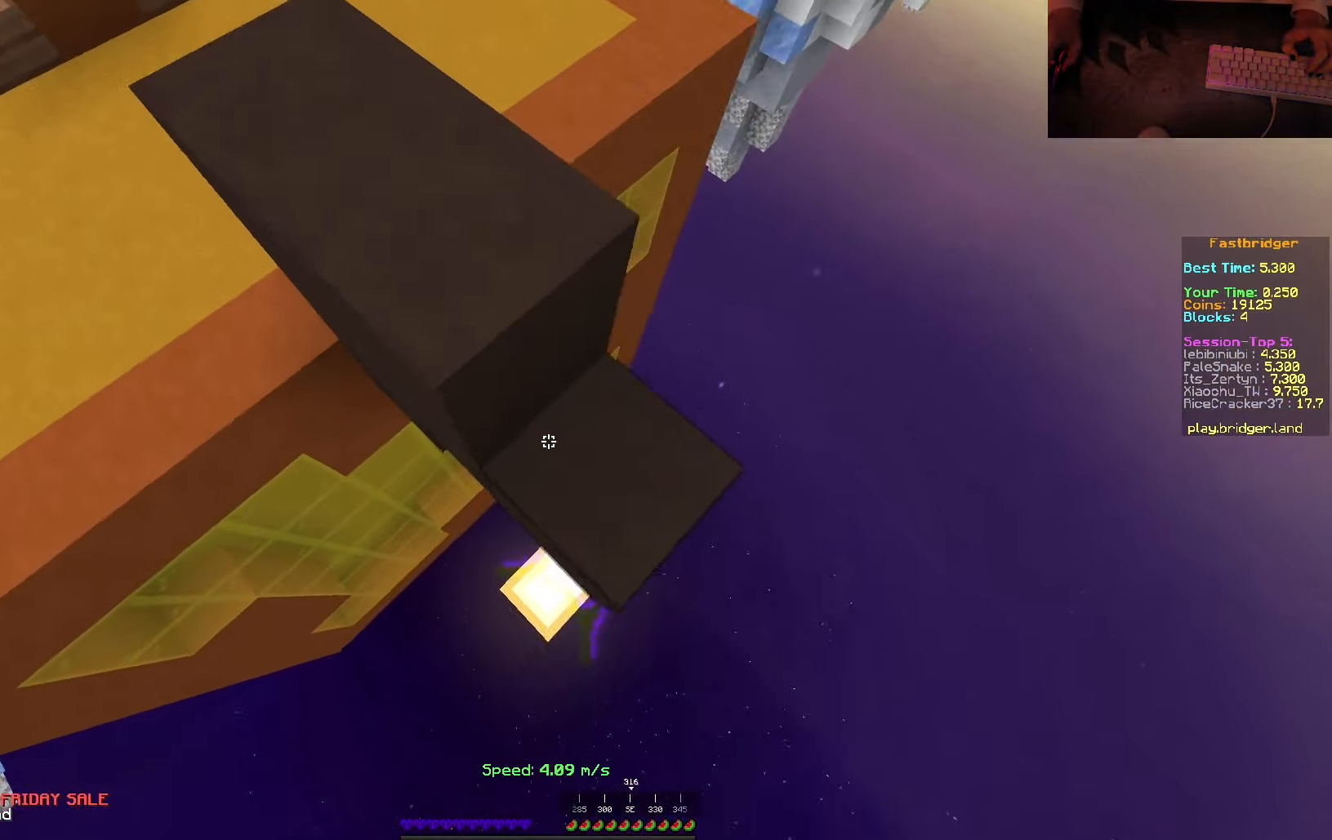
{"keys": ["d", "s", "space"], "mouse": [], "events": [[183, "s", "up"], [233, "w", "down"], [317, "mouse_right", "up"], [350, "w", "up"], [450, "s", "down"]]}
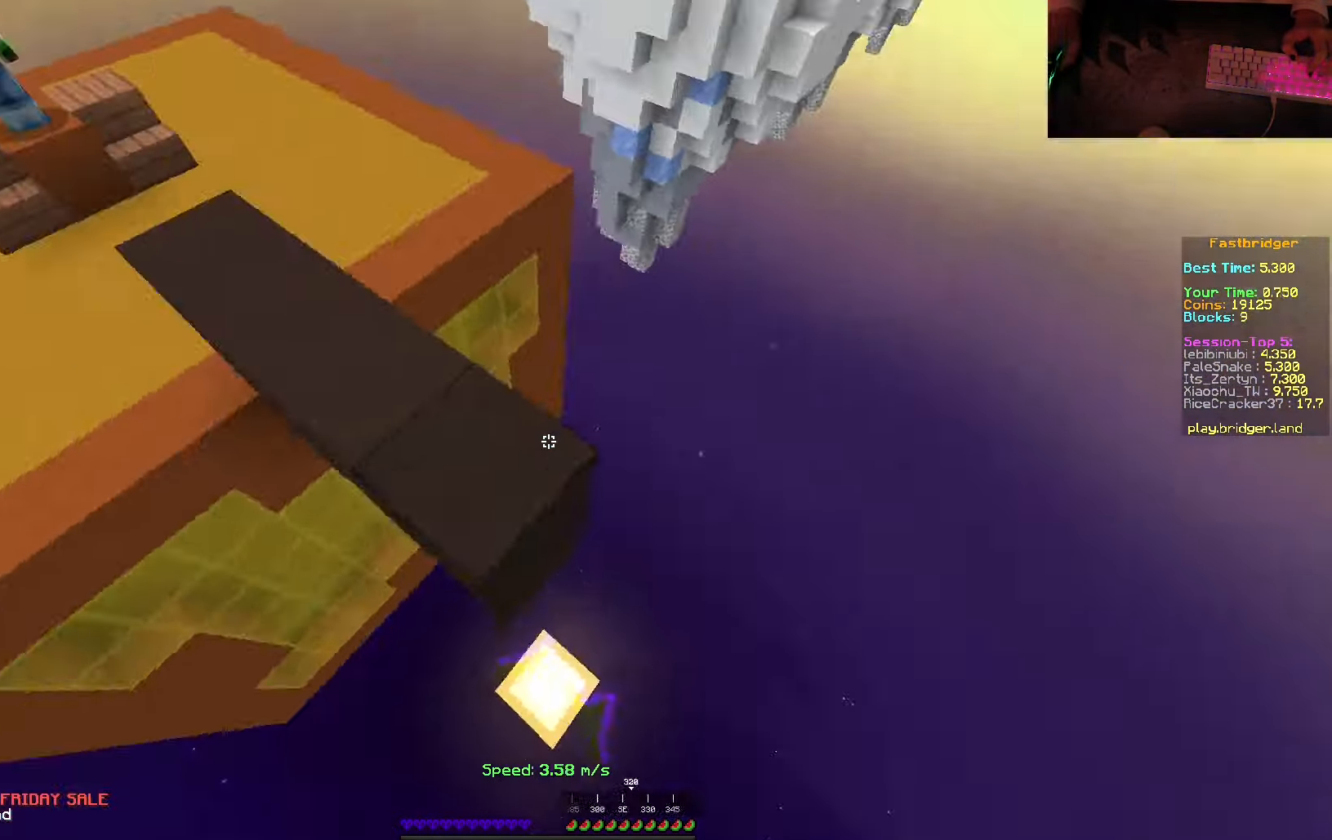
{"keys": ["d", "s", "space"], "mouse": ["right"], "events": [[267, "mouse_right", "down"], [367, "d", "up"], [484, "d", "down"]]}
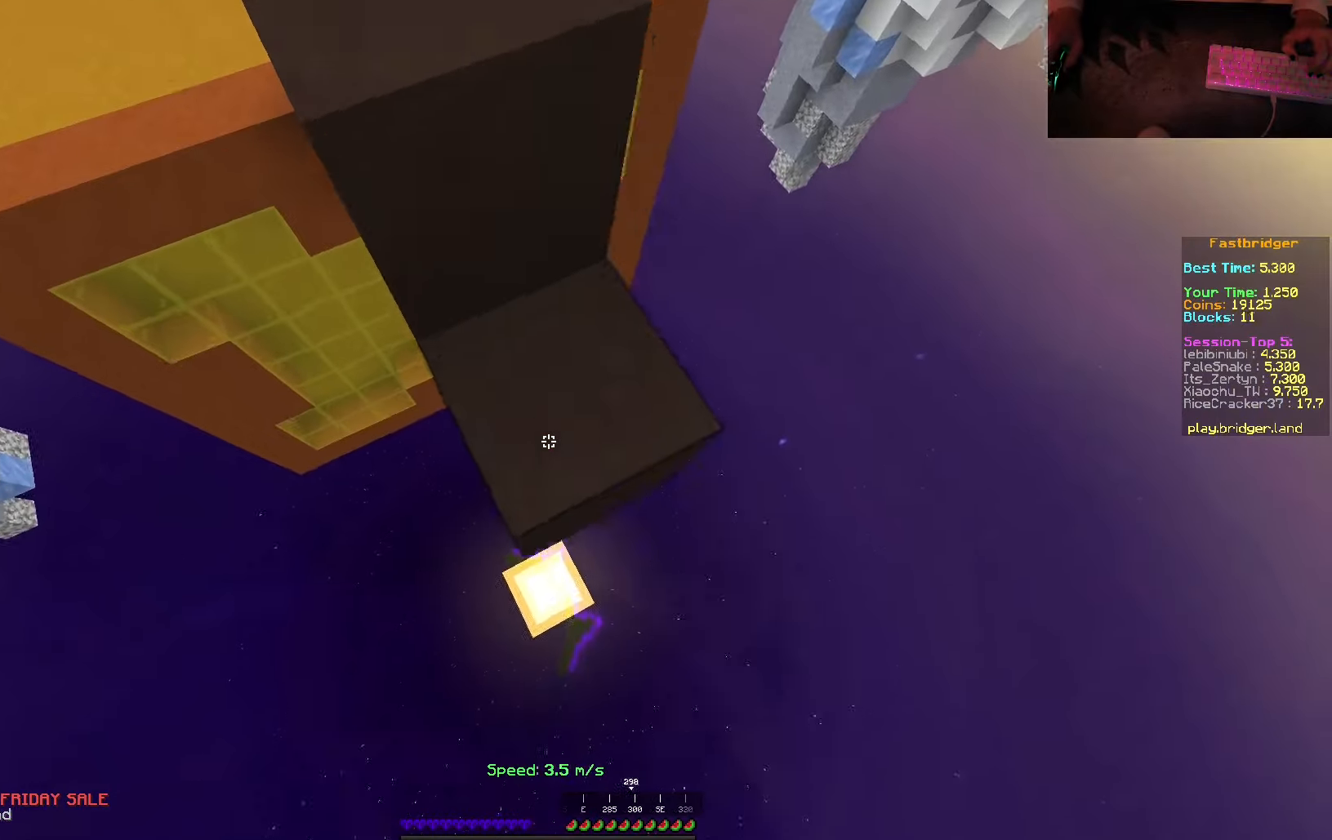
{"keys": ["d", "space", "w"], "mouse": [], "events": [[350, "s", "up"], [400, "w", "down"], [450, "mouse_right", "up"]]}
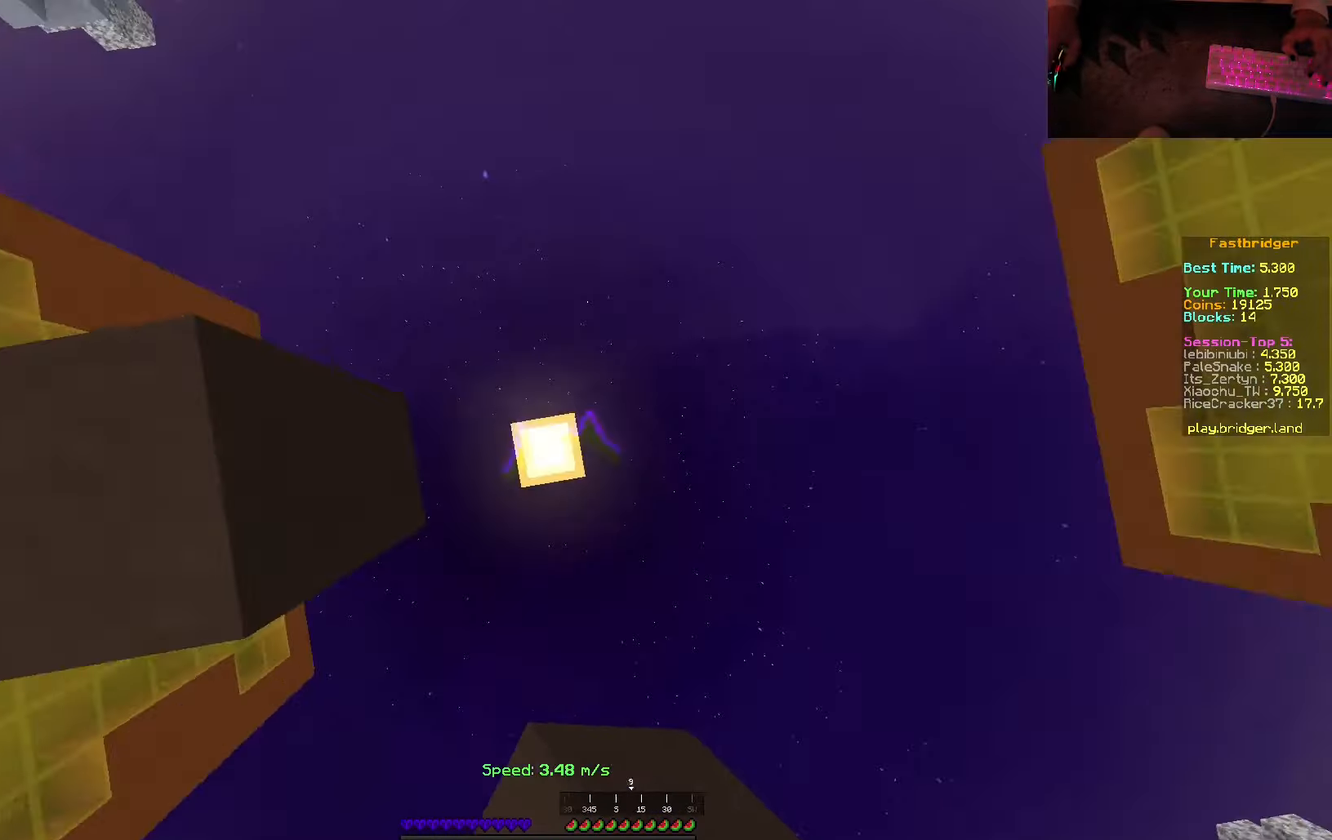
{"keys": [], "mouse": ["right"], "events": [[17, "w", "up"], [84, "s", "down"], [317, "mouse_right", "down"], [450, "d", "up"], [450, "space", "up"], [484, "s", "up"]]}
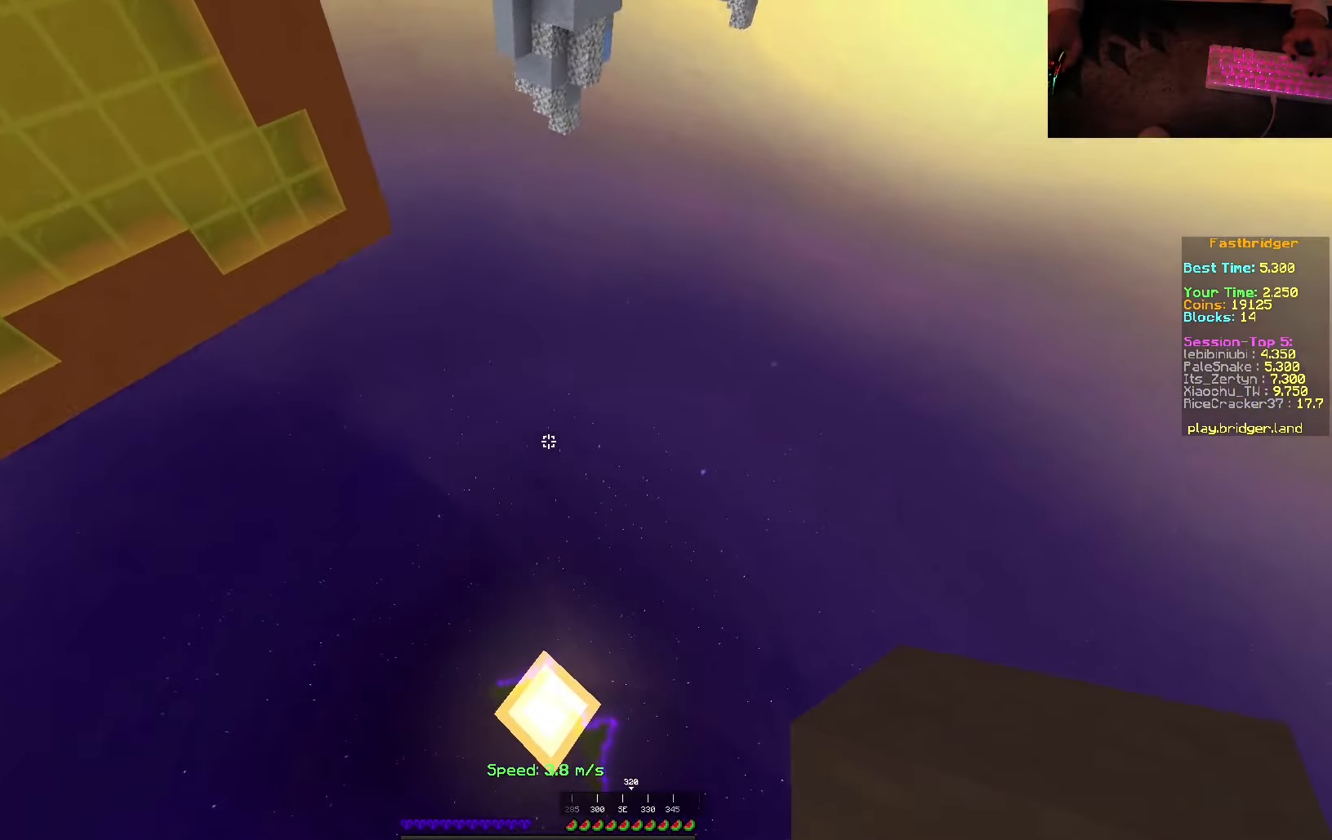
{"keys": ["w"], "mouse": [], "events": [[50, "mouse_right", "up"], [384, "w", "down"]]}
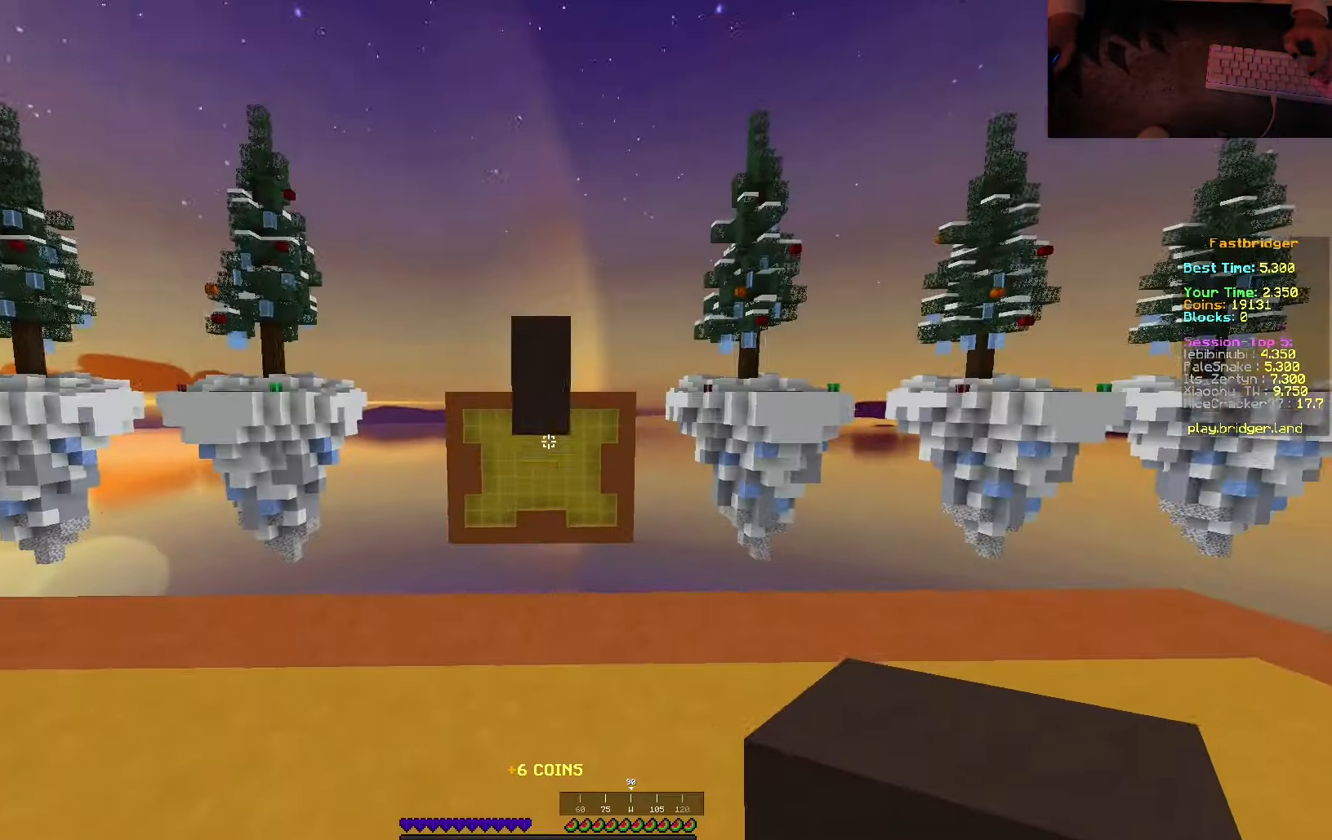
{"keys": ["d", "space"], "mouse": [], "events": [[117, "space", "down"], [350, "d", "down"], [434, "w", "up"]]}
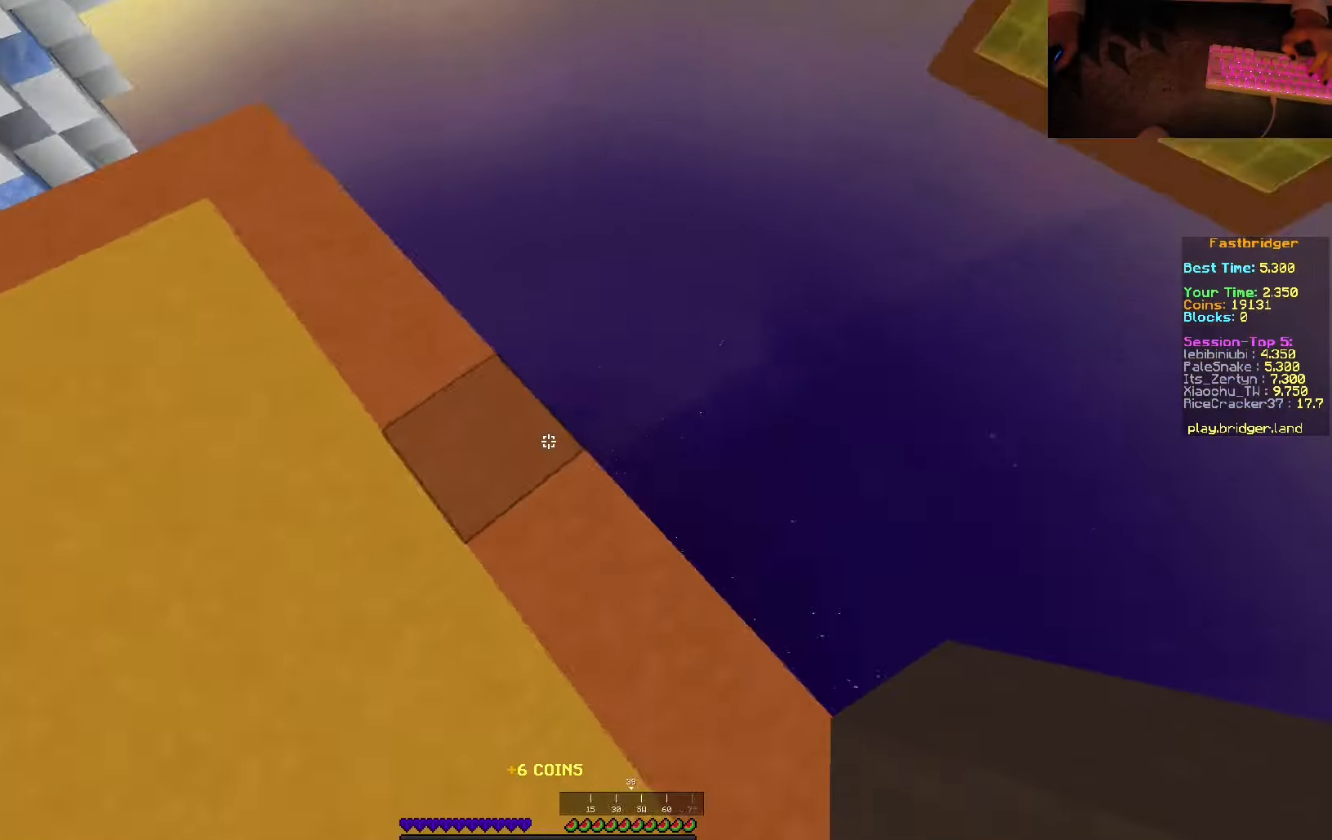
{"keys": ["d", "s", "space"], "mouse": ["right"], "events": [[84, "s", "down"], [384, "mouse_right", "down"]]}
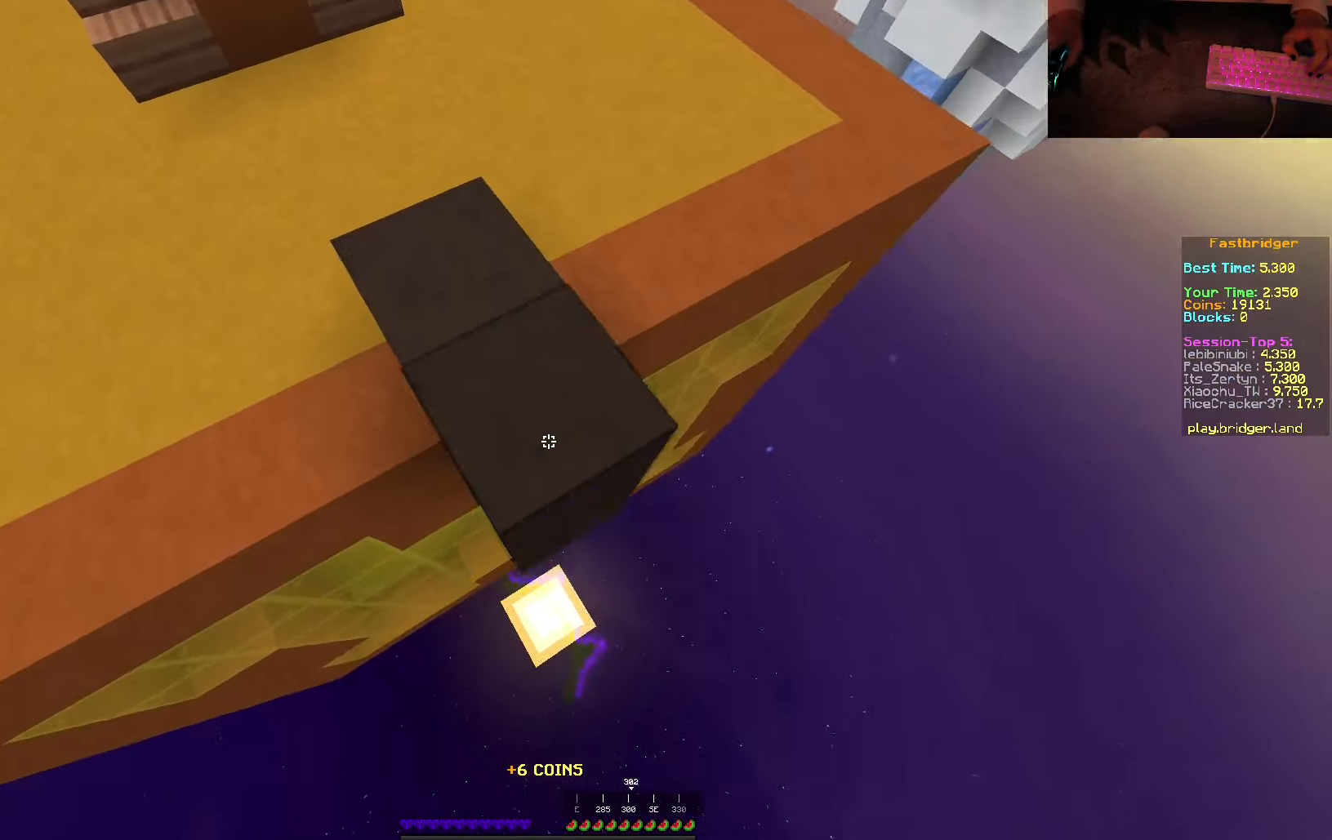
{"keys": ["d", "space"], "mouse": ["right"], "events": [[484, "s", "up"]]}
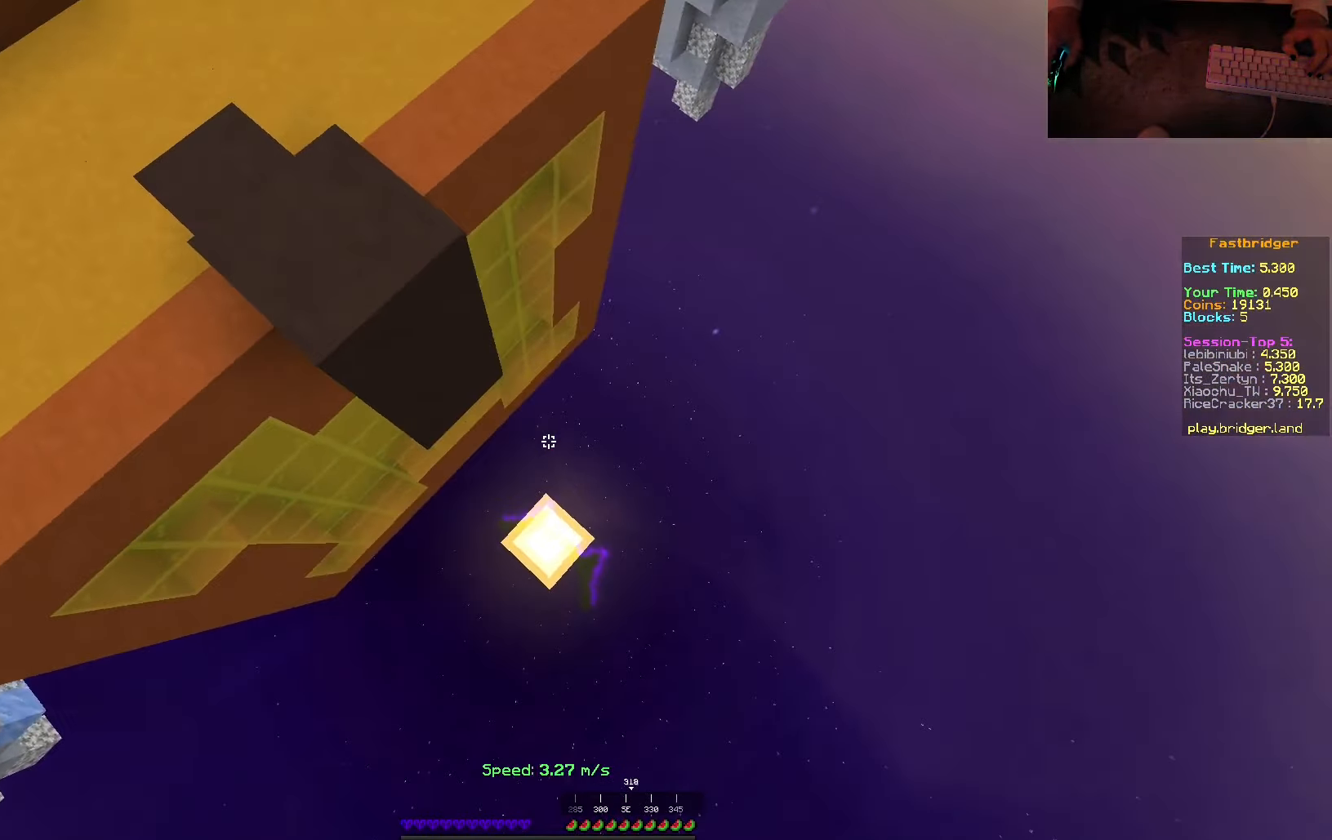
{"keys": ["d"], "mouse": ["right"], "events": [[67, "w", "down"], [134, "mouse_right", "up"], [167, "w", "up"], [300, "space", "up"], [434, "mouse_right", "down"]]}
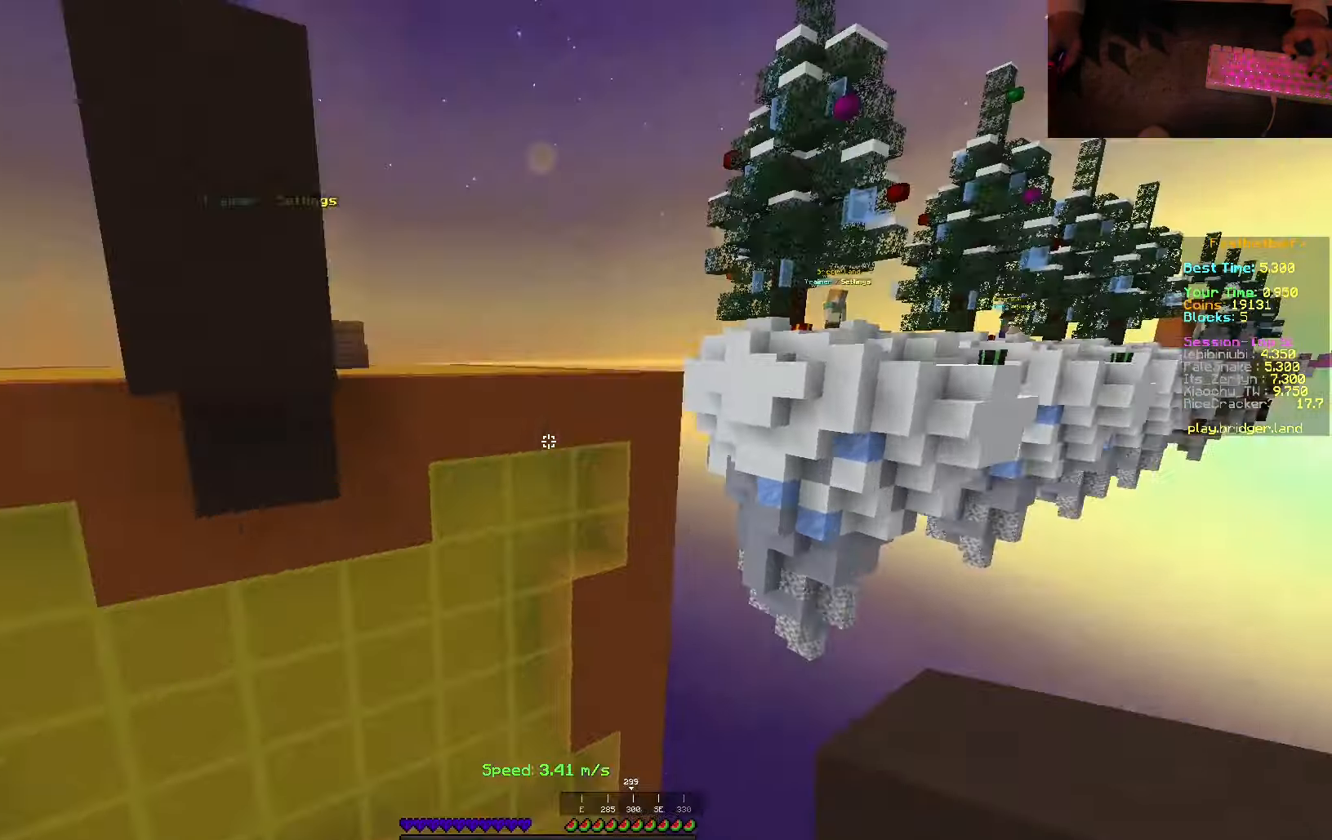
{"keys": [], "mouse": [], "events": [[50, "mouse_right", "up"], [117, "mouse_right", "down"], [300, "mouse_right", "up"], [467, "d", "up"]]}
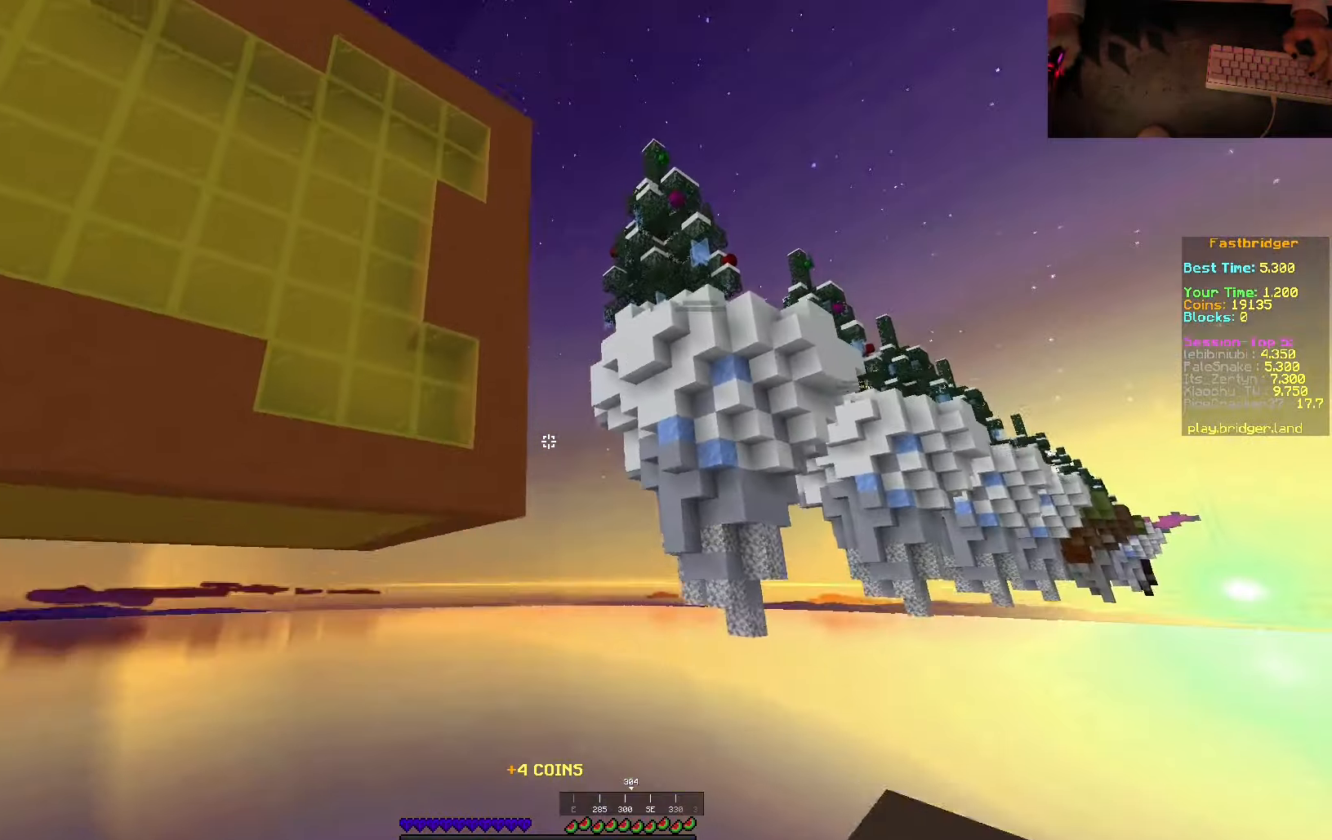
{"keys": ["d", "space", "w"], "mouse": [], "events": [[67, "w", "down"], [217, "space", "down"], [500, "d", "down"]]}
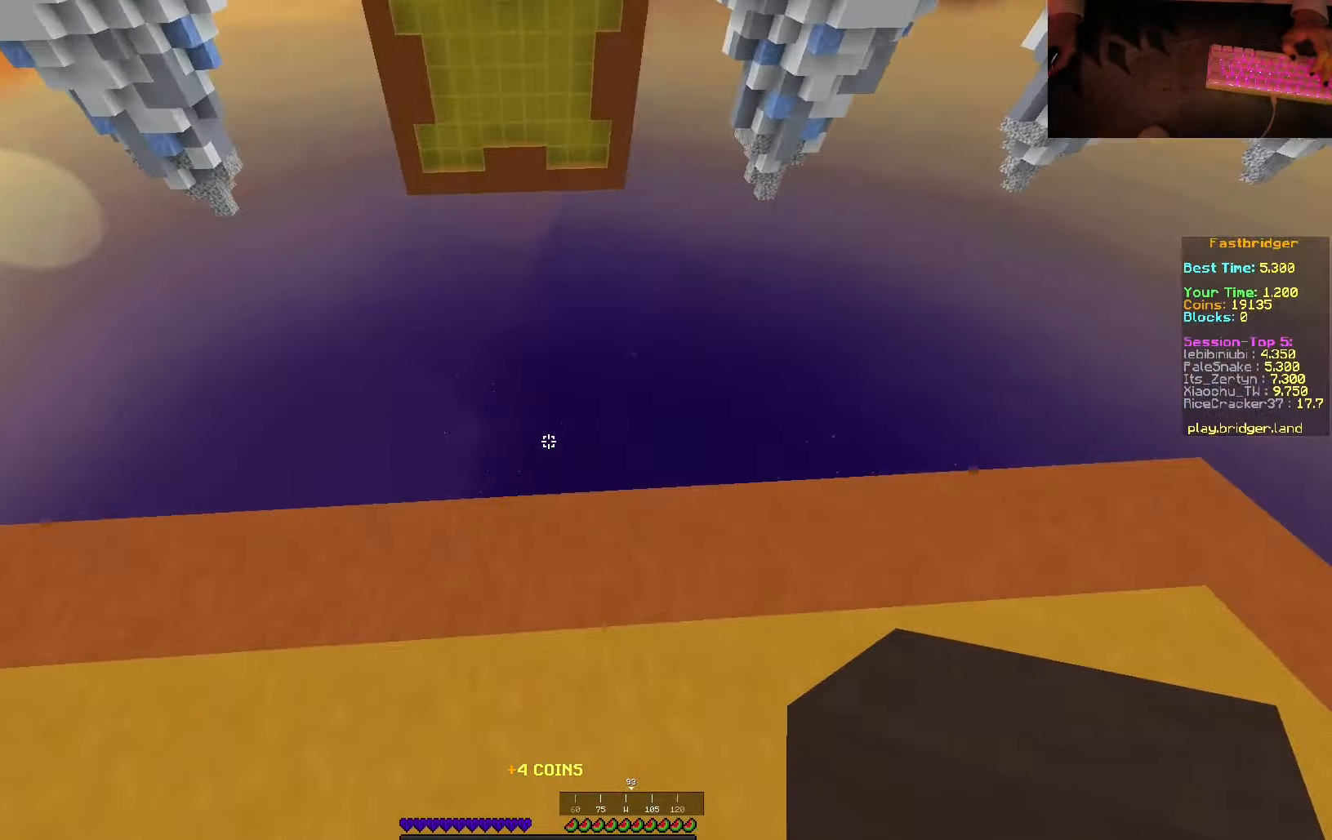
{"keys": ["d", "s", "space"], "mouse": [], "events": [[216, "w", "up"], [316, "s", "down"]]}
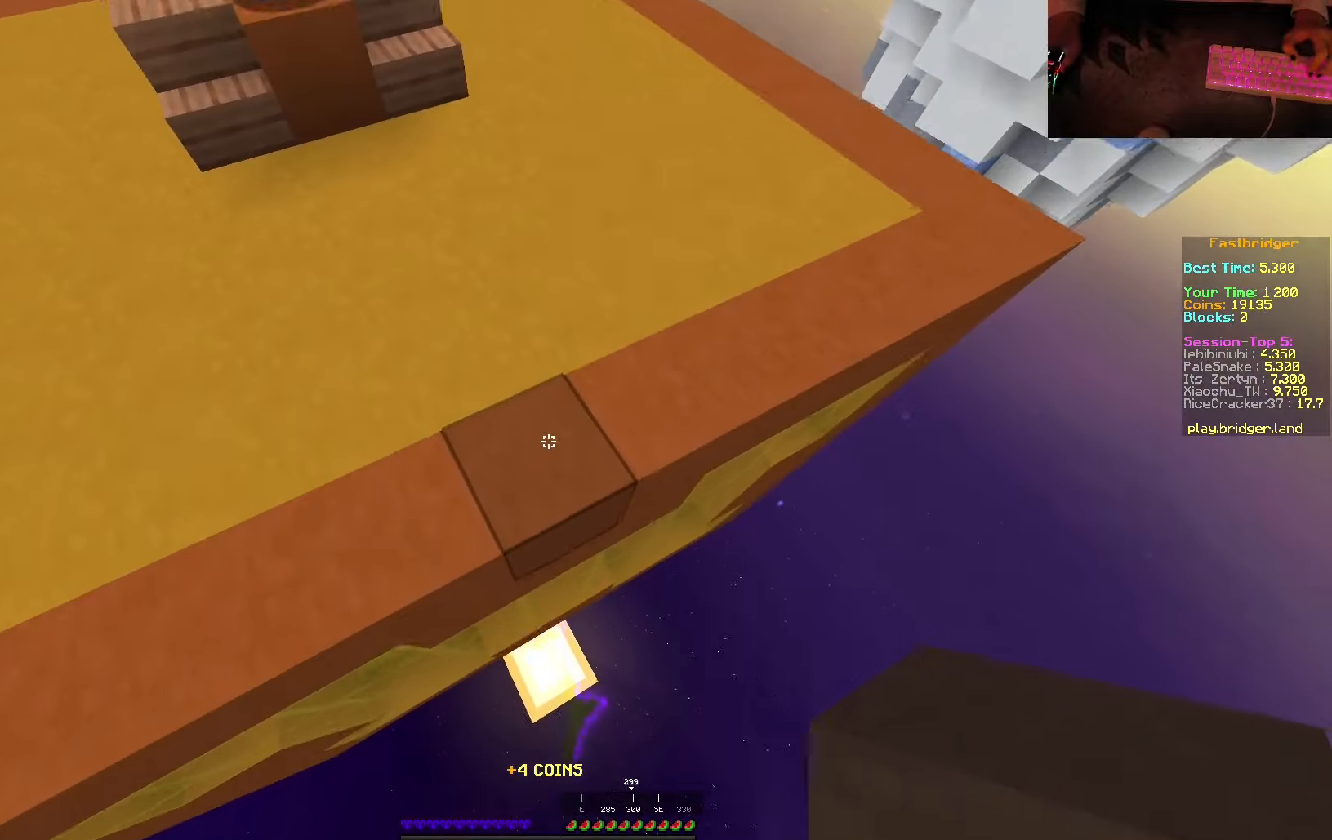
{"keys": ["d", "s", "space"], "mouse": ["right"], "events": [[66, "mouse_right", "down"]]}
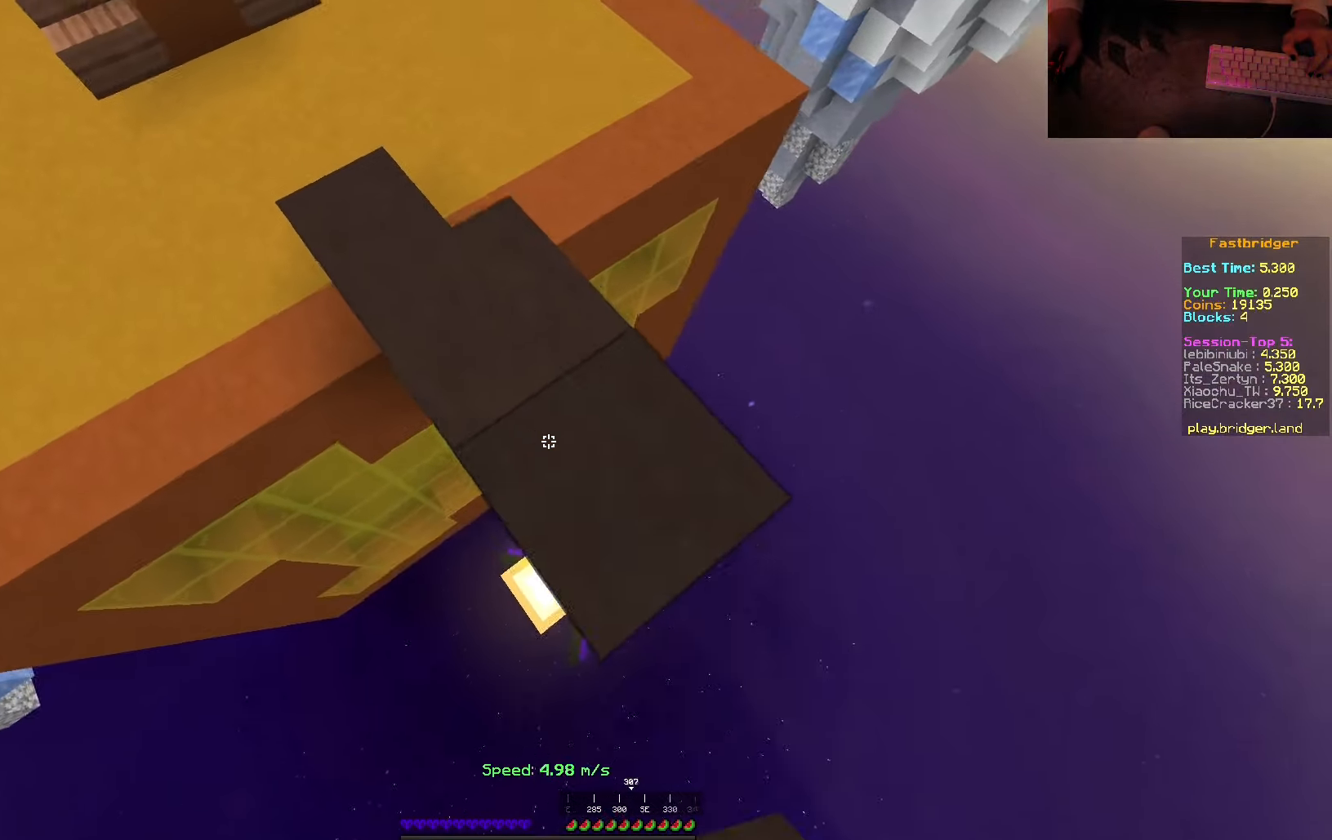
{"keys": ["d", "s", "space"], "mouse": [], "events": [[100, "s", "up"], [183, "w", "down"], [266, "mouse_right", "up"], [283, "w", "up"], [366, "s", "down"]]}
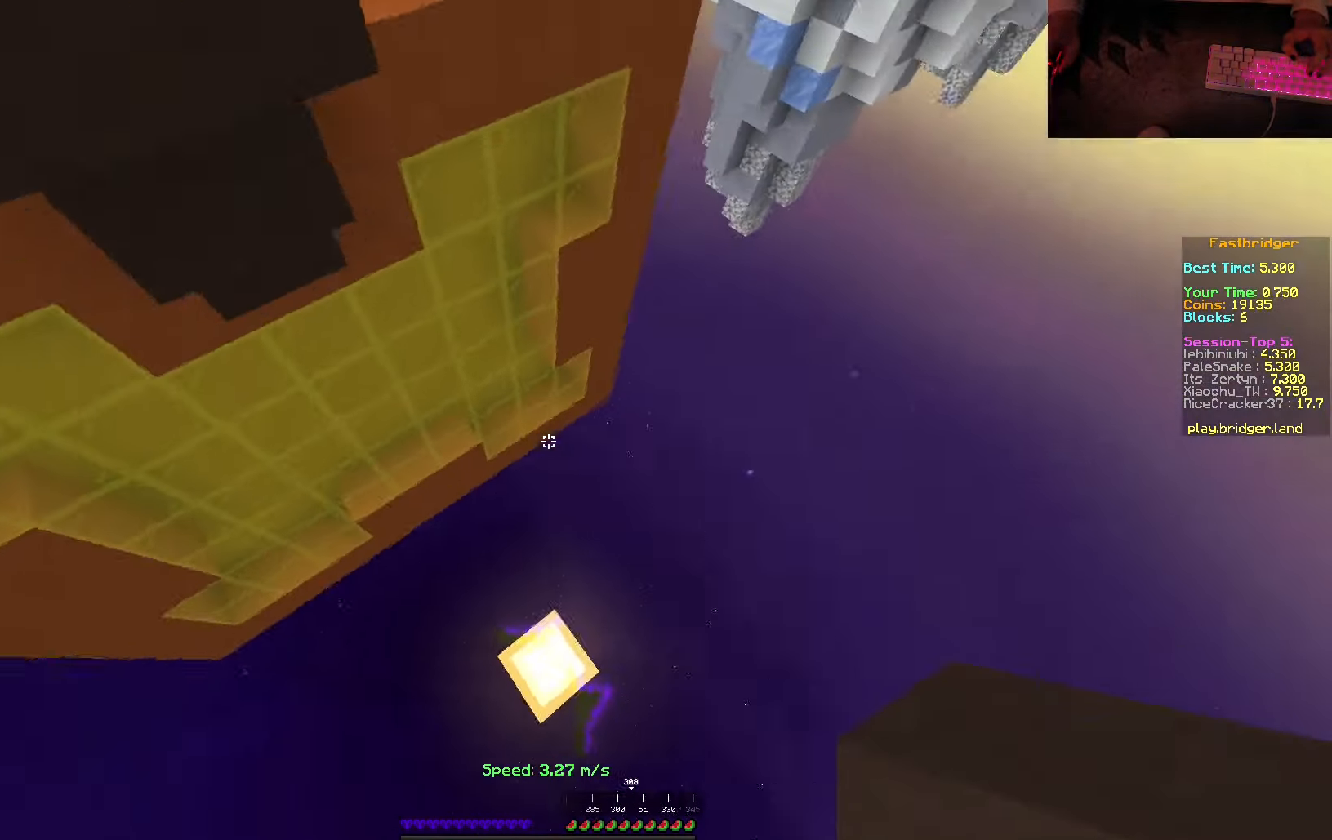
{"keys": [], "mouse": [], "events": [[50, "d", "up"], [133, "mouse_right", "down"], [150, "space", "up"], [266, "s", "up"], [350, "mouse_right", "up"]]}
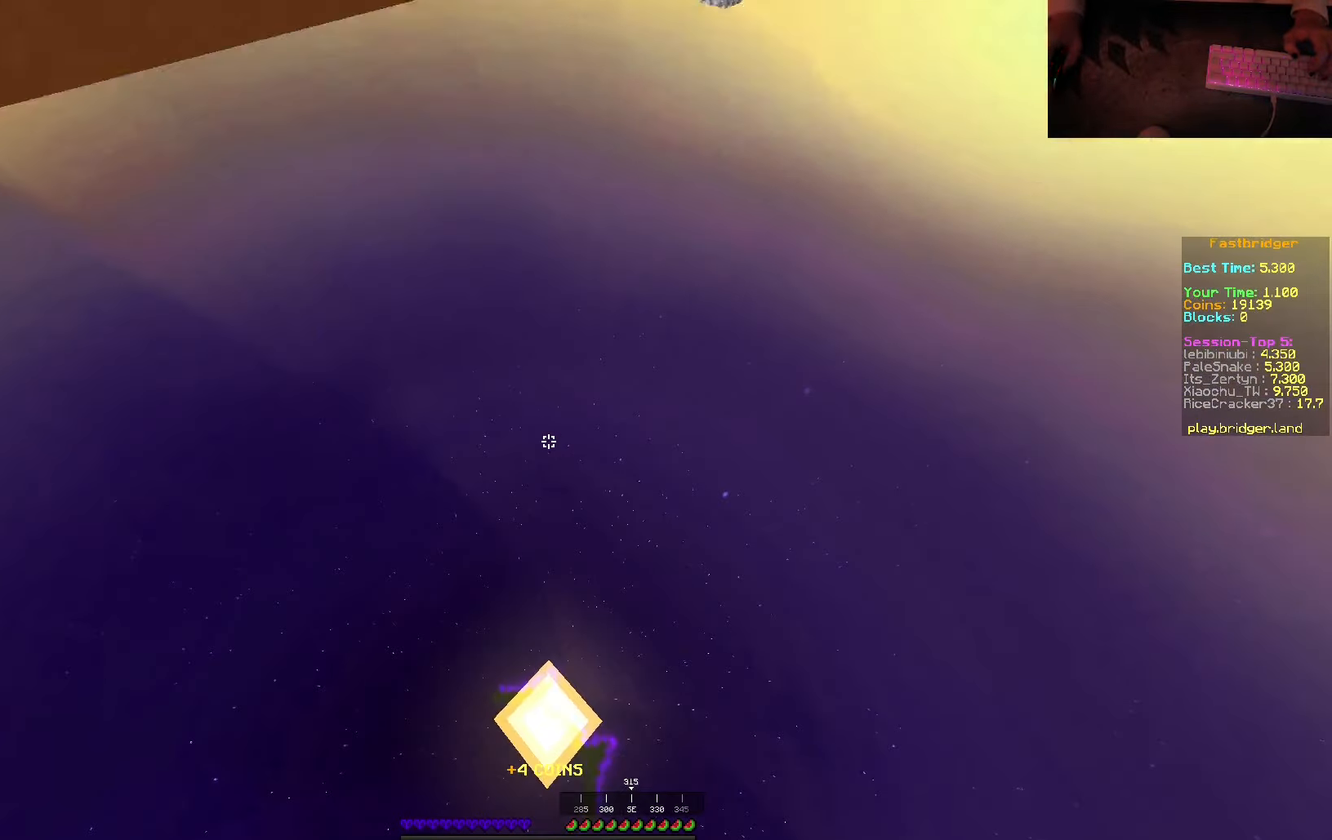
{"keys": ["space", "w"], "mouse": [], "events": [[216, "w", "down"], [433, "space", "down"]]}
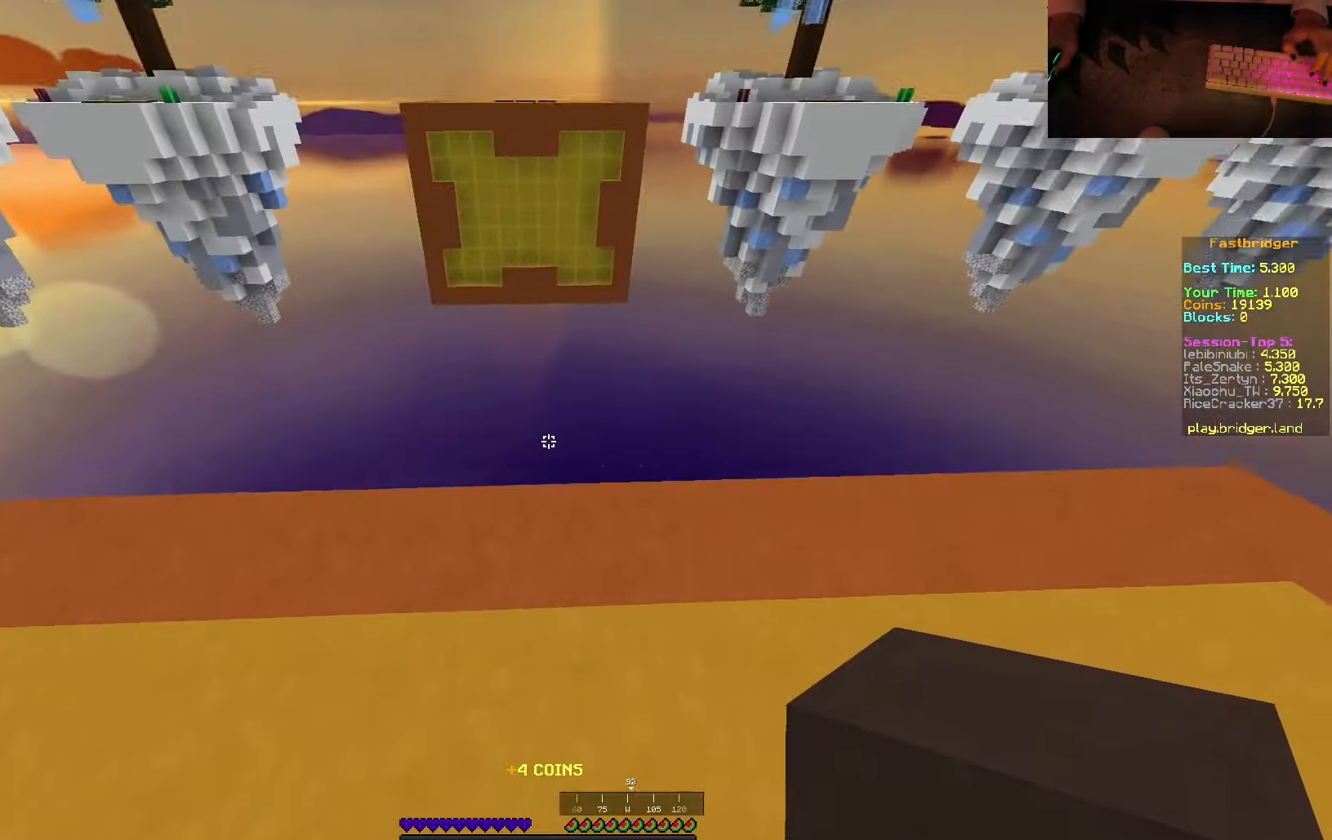
{"keys": ["d", "s", "space"], "mouse": [], "events": [[166, "d", "down"], [216, "w", "up"], [350, "s", "down"]]}
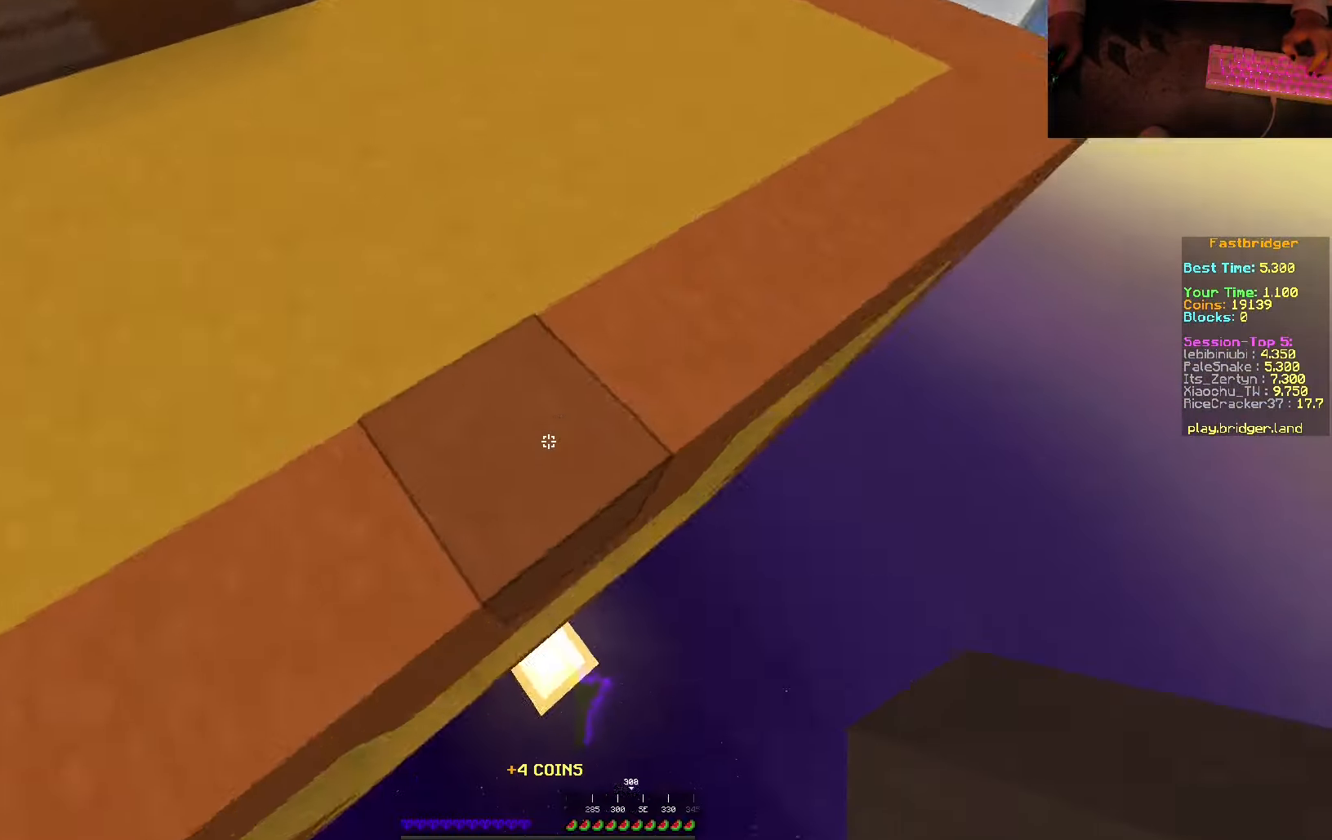
{"keys": ["d", "s", "space"], "mouse": ["right"], "events": [[166, "mouse_right", "down"]]}
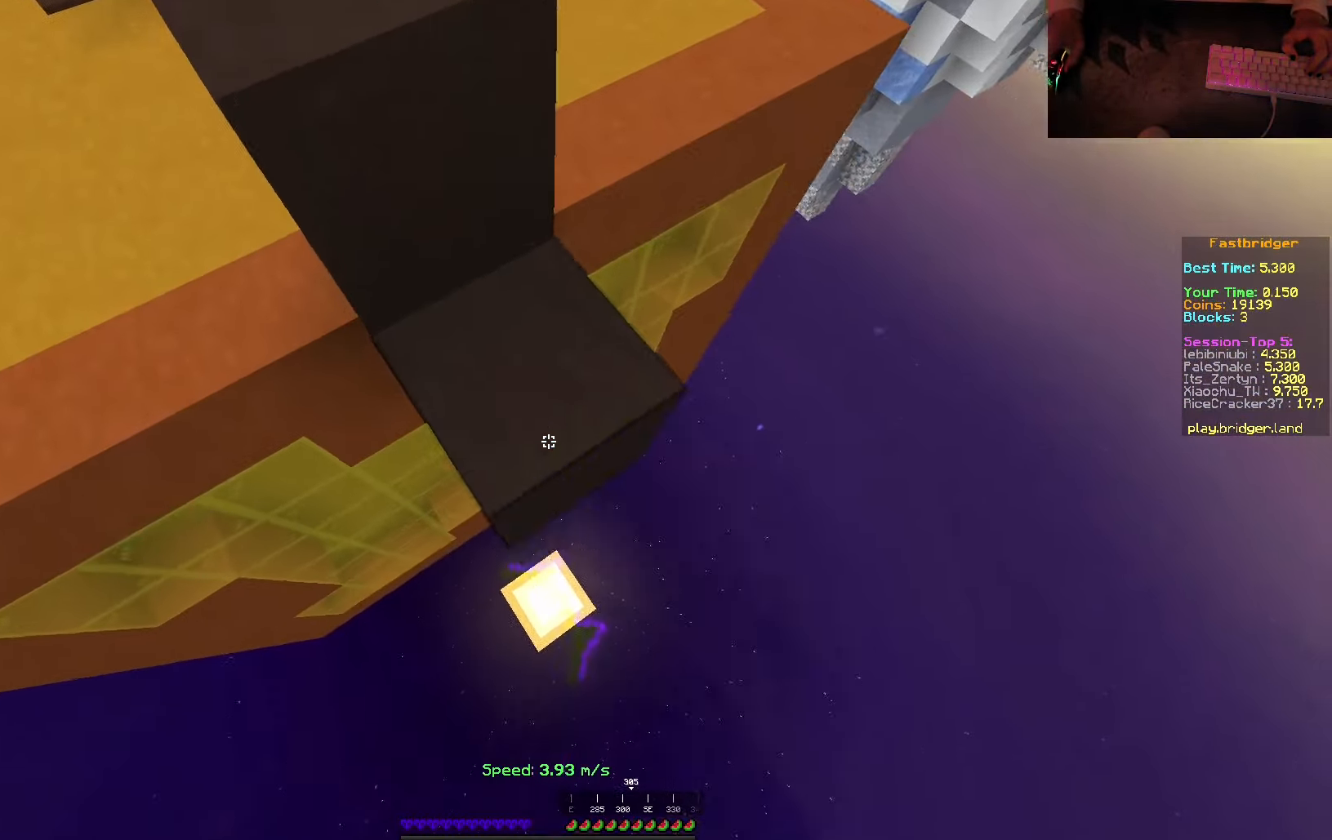
{"keys": ["d", "space"], "mouse": [], "events": [[300, "s", "up"], [366, "w", "down"], [450, "mouse_right", "up"], [466, "w", "up"]]}
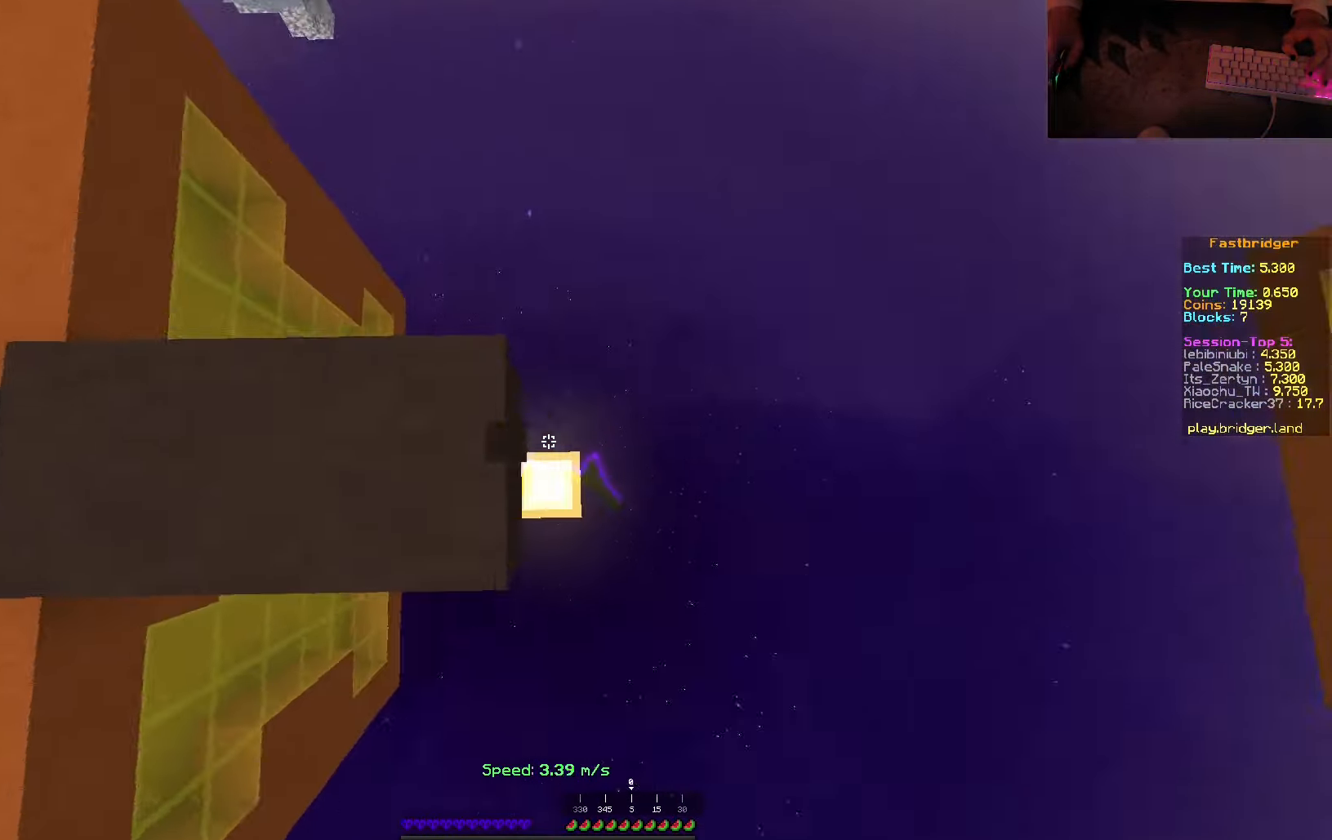
{"keys": ["s", "space"], "mouse": ["right"], "events": [[33, "s", "down"], [216, "d", "up"], [350, "mouse_right", "down"]]}